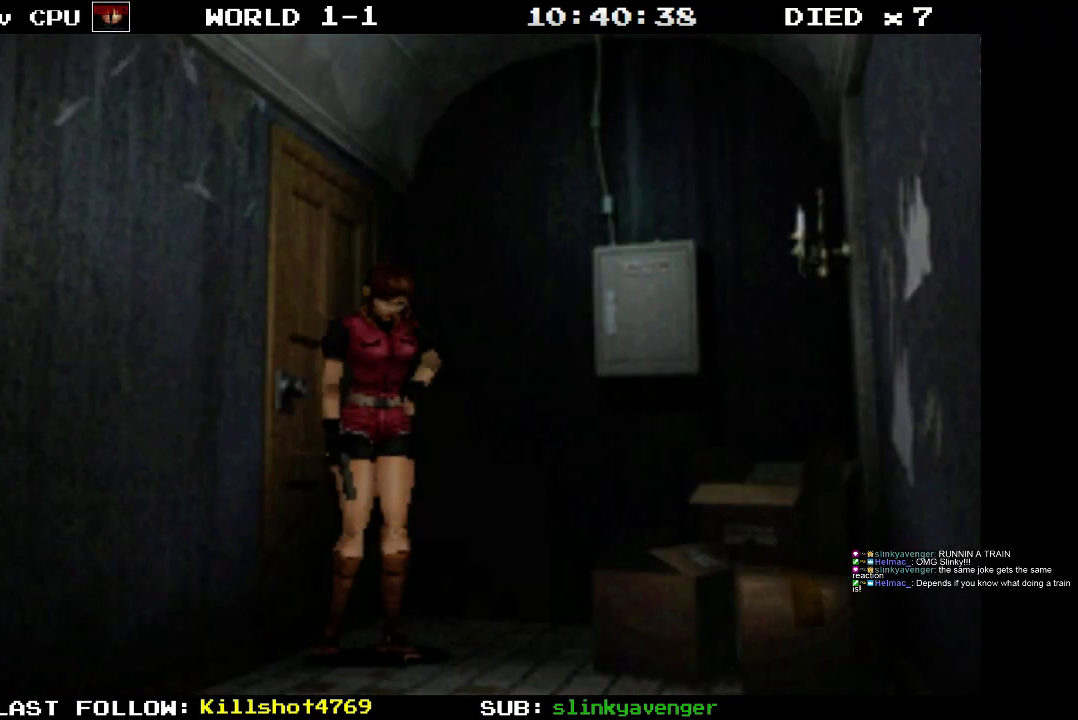
Gameplay with a controller (PlayStation layout); each line is a JSON object with the inputs held at the frame after it. "events" lists button and stick changes between this image and that frame as [ms after this image, input, new state], when the widget could be followed in between. Not read: L3 R3 left_stick right_stick.
{"buttons": ["SQUARE", "DPAD_UP", "DPAD_RIGHT"], "events": [[333, "DPAD_RIGHT", "down"], [333, "DPAD_UP", "down"], [383, "SQUARE", "down"]]}
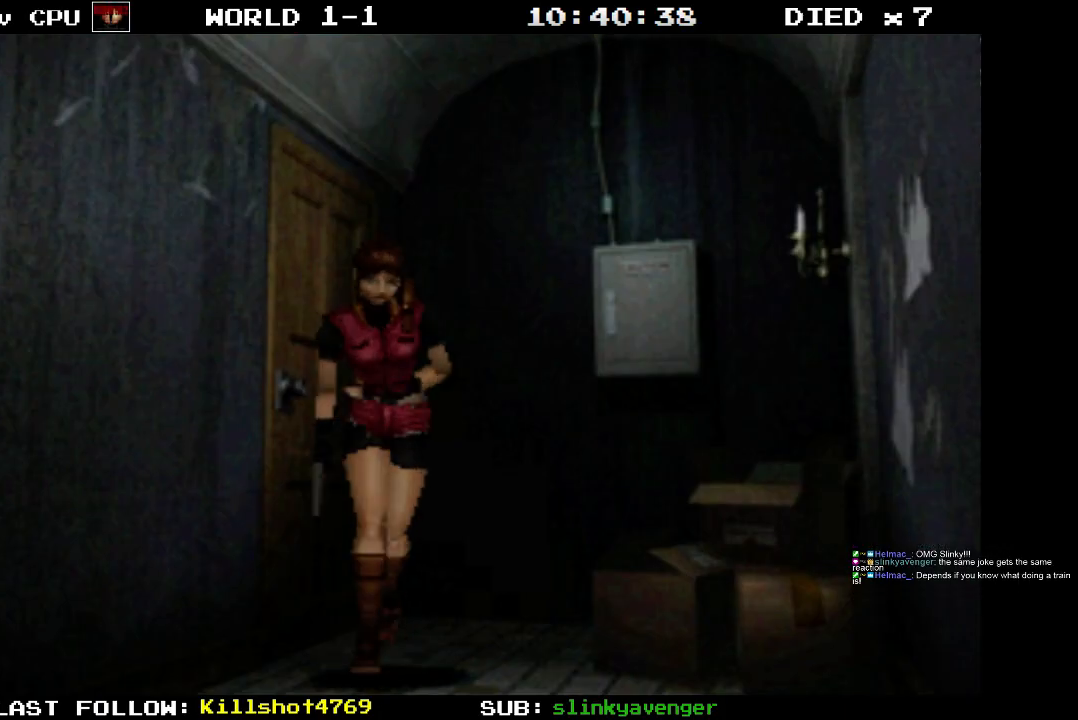
{"buttons": ["SQUARE", "DPAD_UP"], "events": [[200, "DPAD_RIGHT", "up"]]}
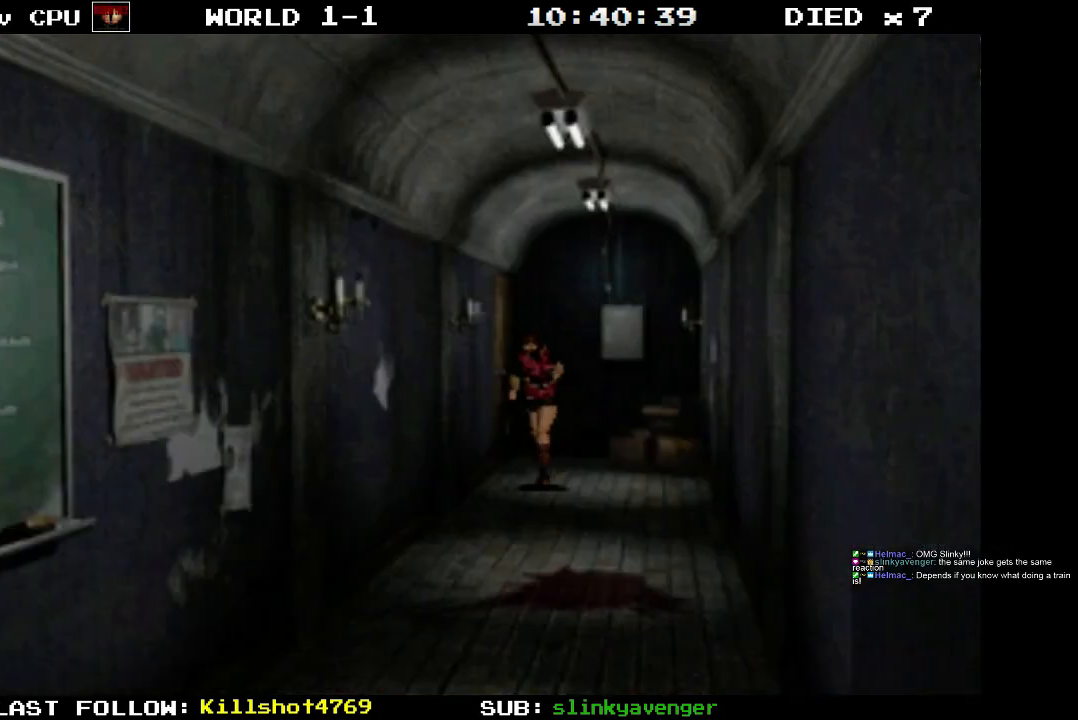
{"buttons": ["DPAD_UP"], "events": [[50, "SQUARE", "up"]]}
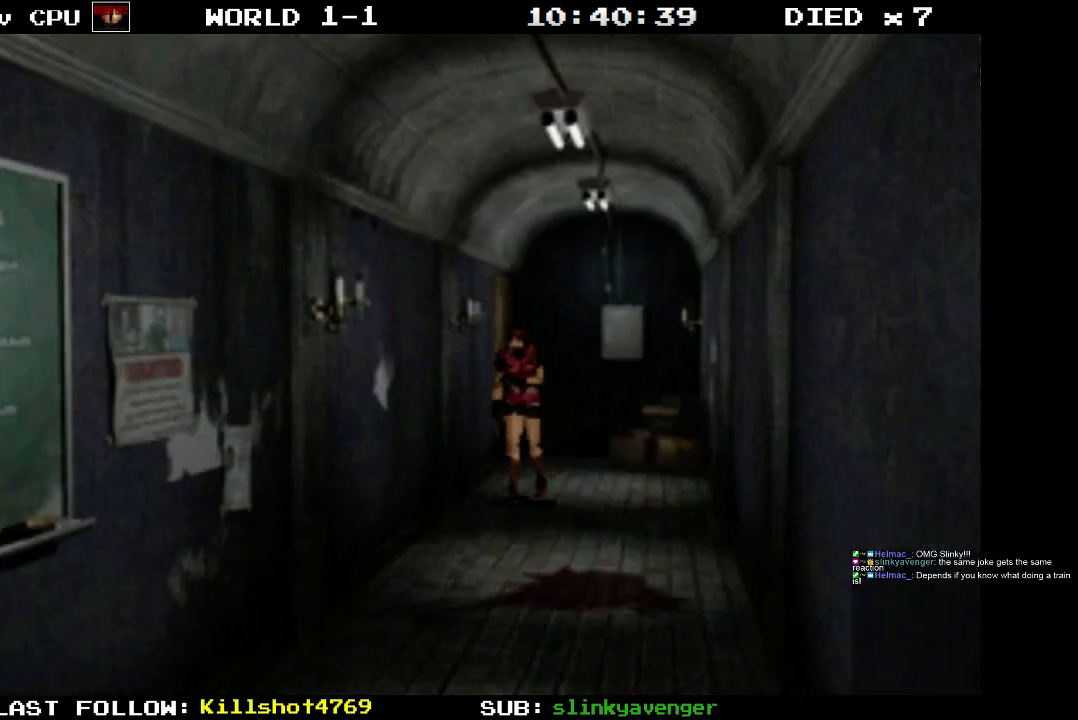
{"buttons": ["DPAD_UP"], "events": []}
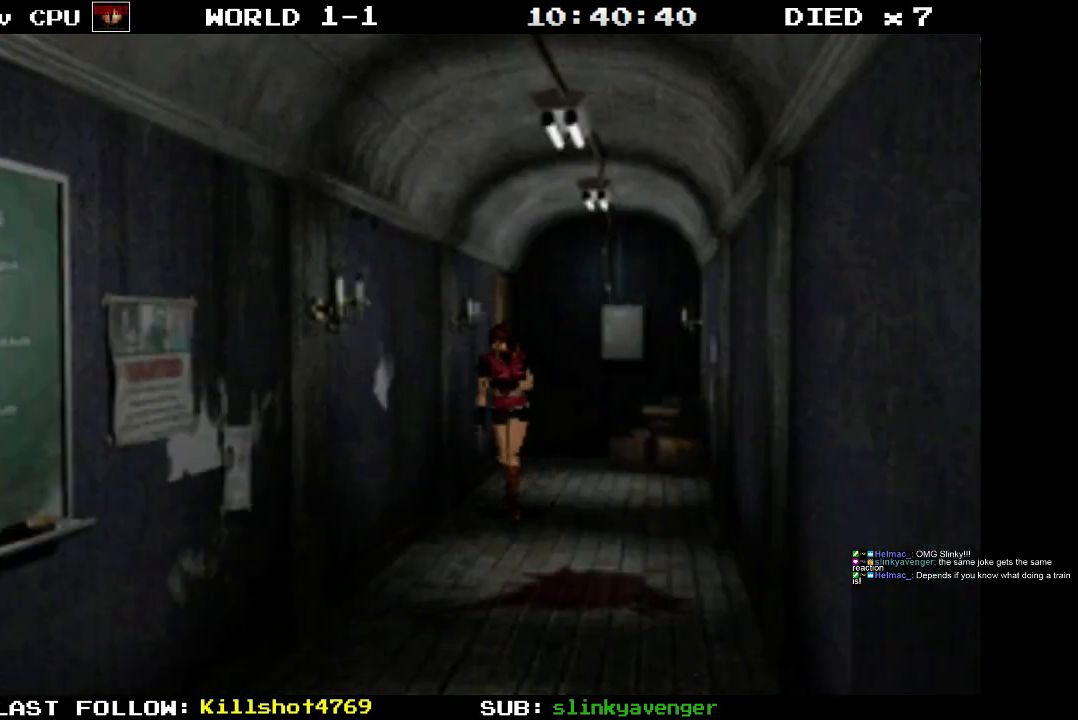
{"buttons": ["DPAD_UP", "DPAD_LEFT"], "events": [[450, "DPAD_LEFT", "down"]]}
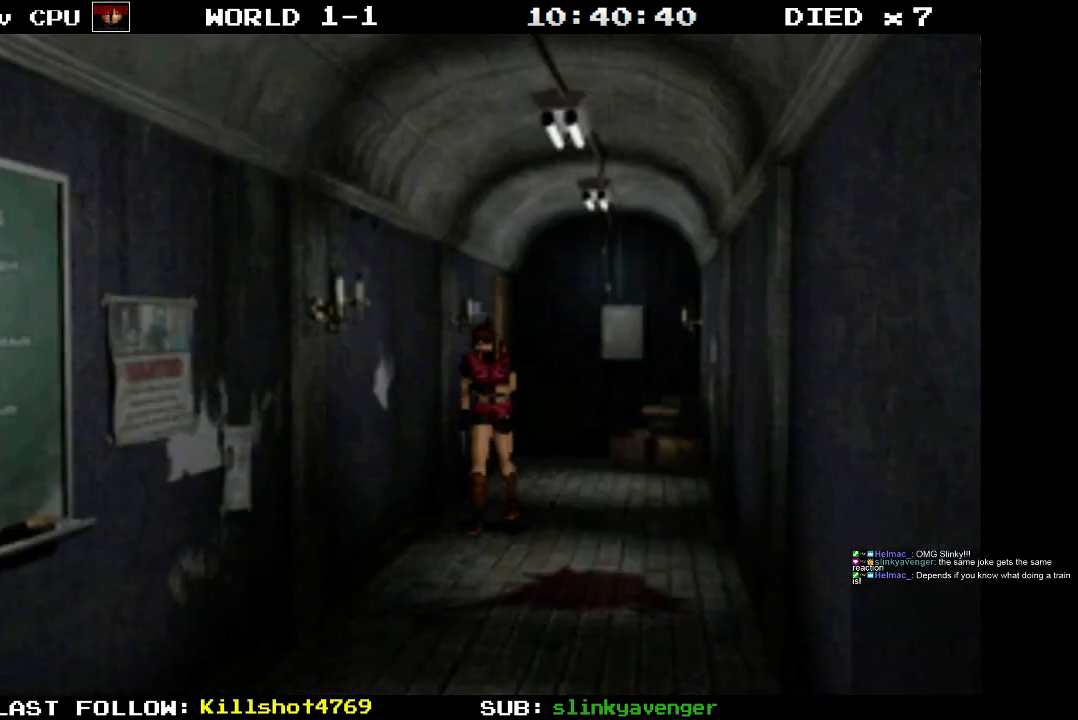
{"buttons": ["SQUARE", "DPAD_UP"], "events": [[67, "DPAD_LEFT", "up"], [350, "SQUARE", "down"]]}
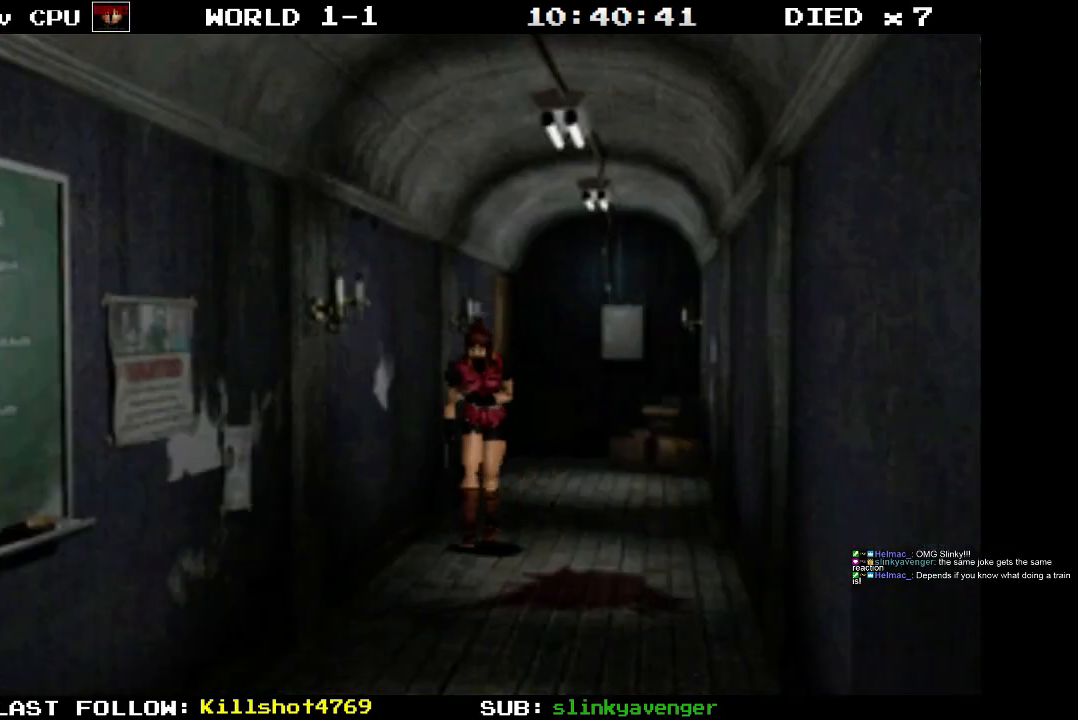
{"buttons": ["SQUARE", "DPAD_UP"], "events": []}
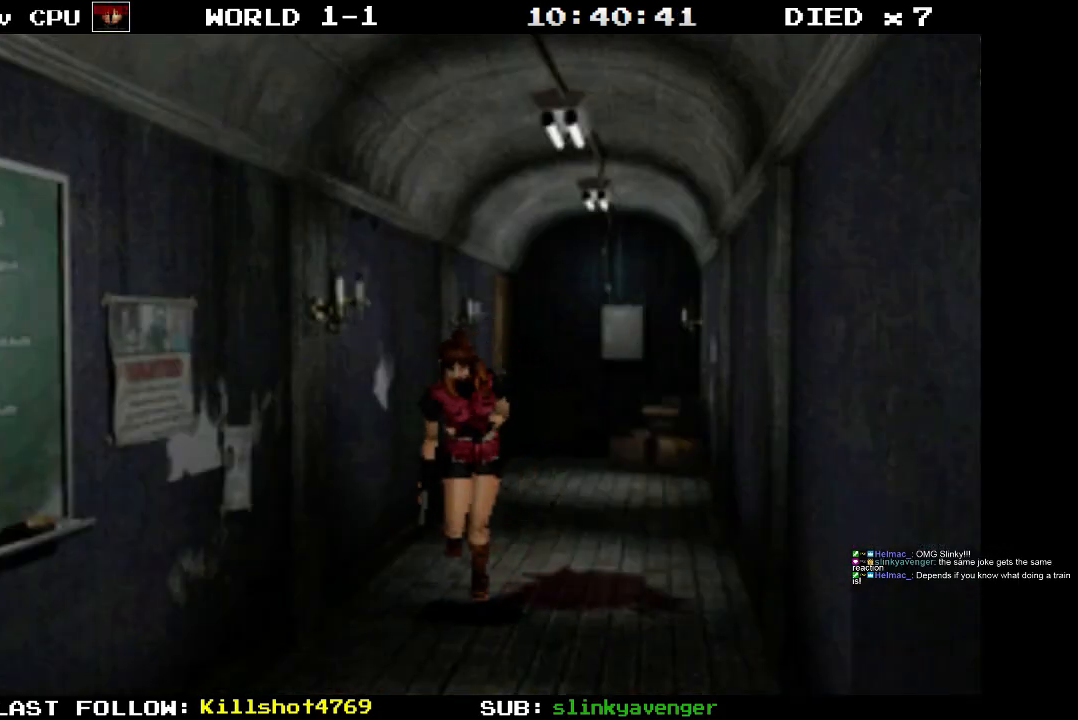
{"buttons": ["SQUARE", "DPAD_UP"], "events": []}
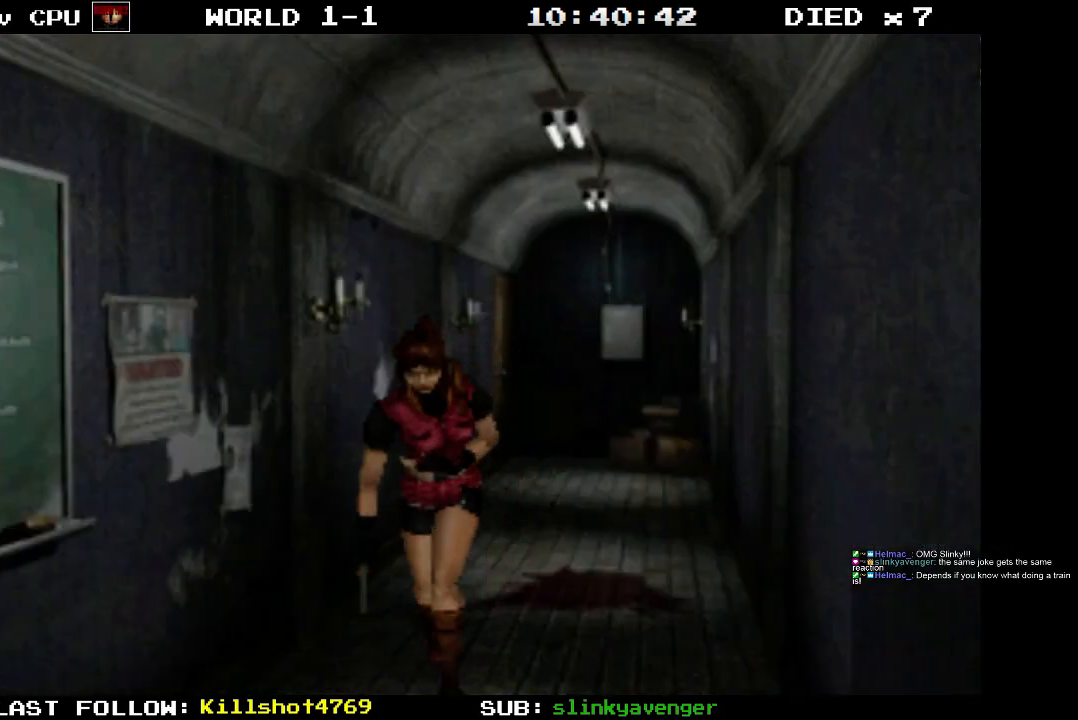
{"buttons": ["SQUARE", "DPAD_UP"], "events": []}
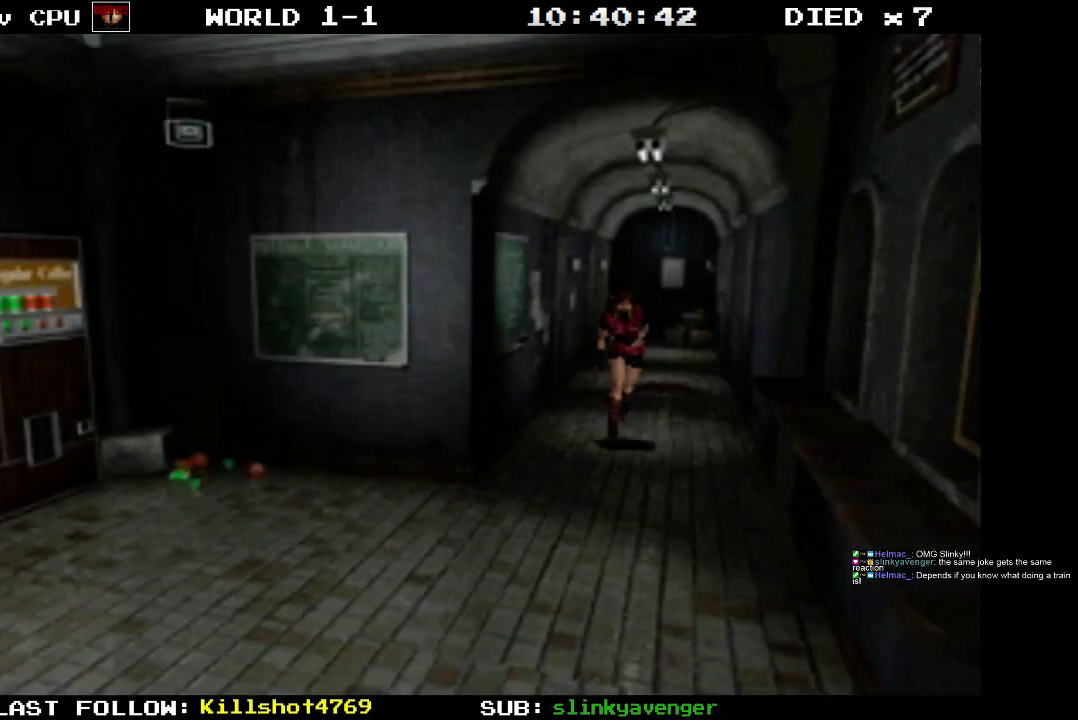
{"buttons": ["SQUARE", "DPAD_UP"], "events": []}
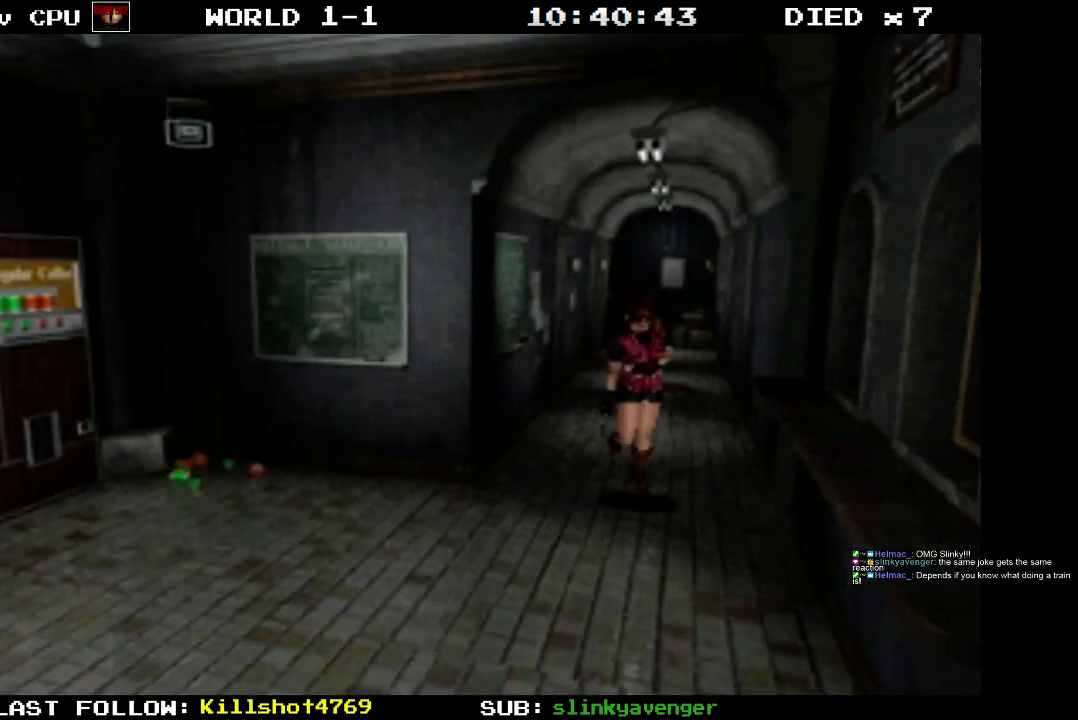
{"buttons": ["SQUARE", "DPAD_UP"], "events": [[67, "DPAD_RIGHT", "down"], [183, "DPAD_RIGHT", "up"]]}
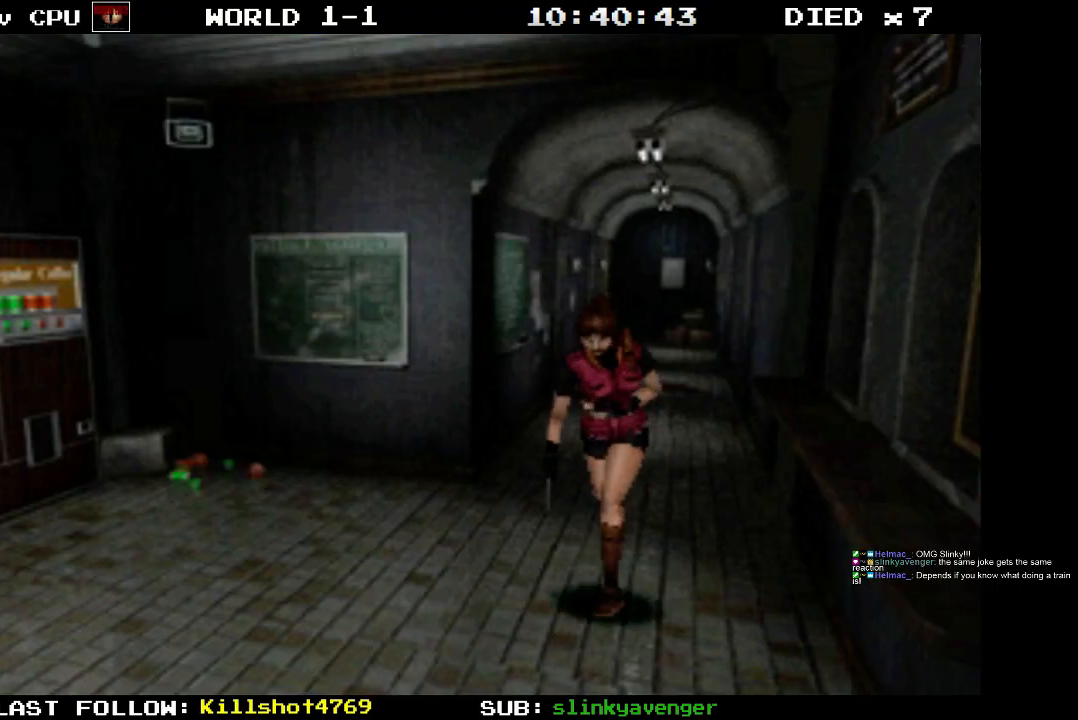
{"buttons": ["SQUARE", "DPAD_UP"], "events": []}
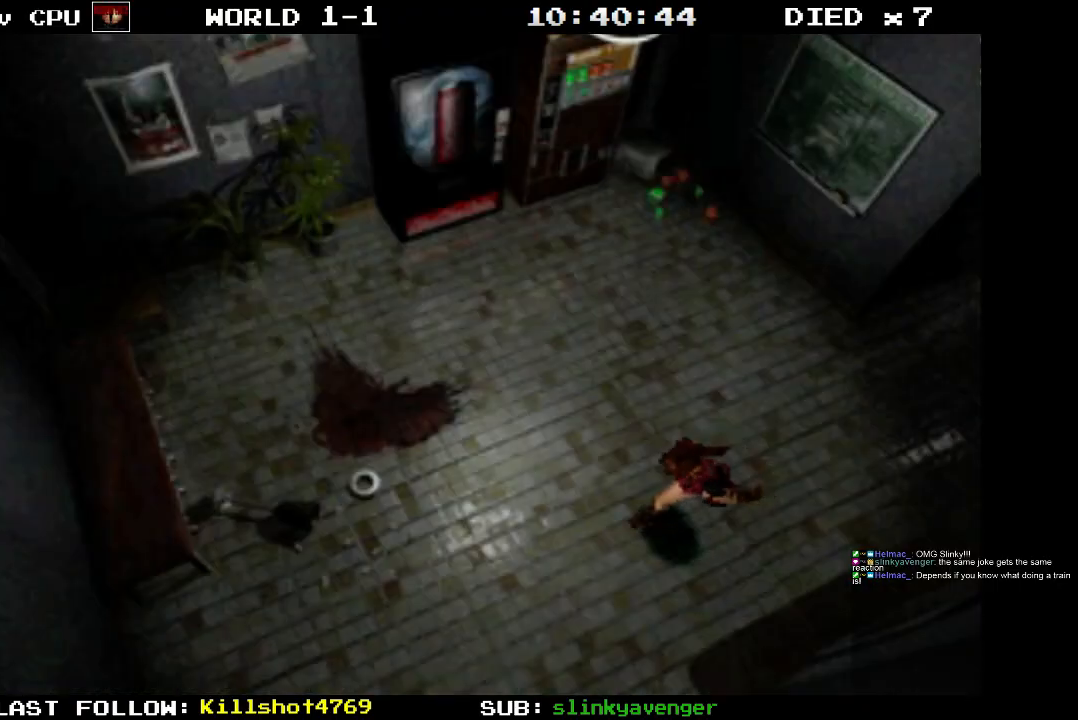
{"buttons": ["SQUARE", "DPAD_UP", "DPAD_LEFT"], "events": [[33, "DPAD_LEFT", "down"], [233, "DPAD_LEFT", "up"], [333, "DPAD_LEFT", "down"]]}
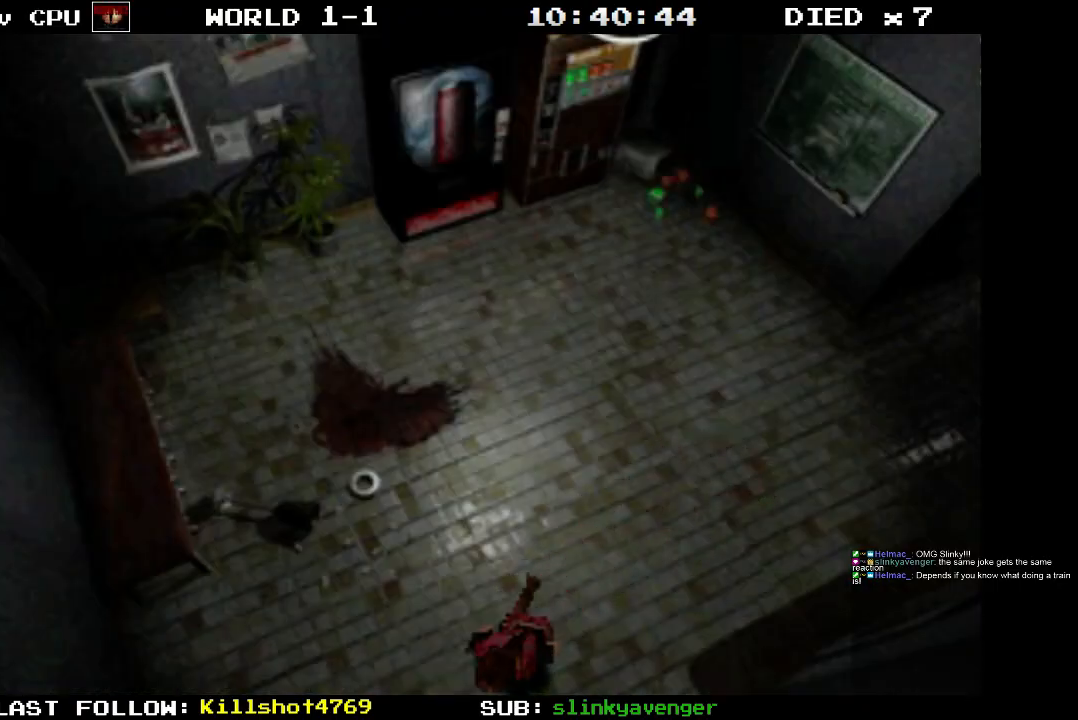
{"buttons": ["SQUARE", "DPAD_UP", "DPAD_LEFT"], "events": [[150, "DPAD_LEFT", "up"], [300, "DPAD_LEFT", "down"]]}
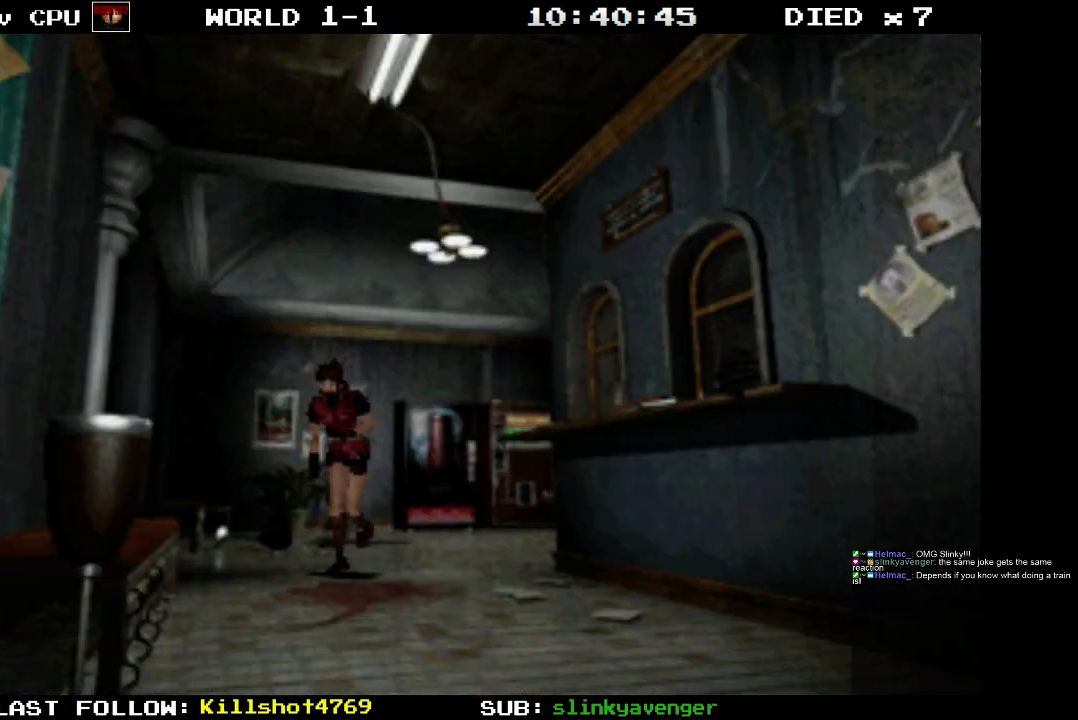
{"buttons": ["SQUARE", "DPAD_UP"], "events": [[50, "DPAD_LEFT", "up"], [317, "DPAD_LEFT", "down"], [450, "DPAD_LEFT", "up"]]}
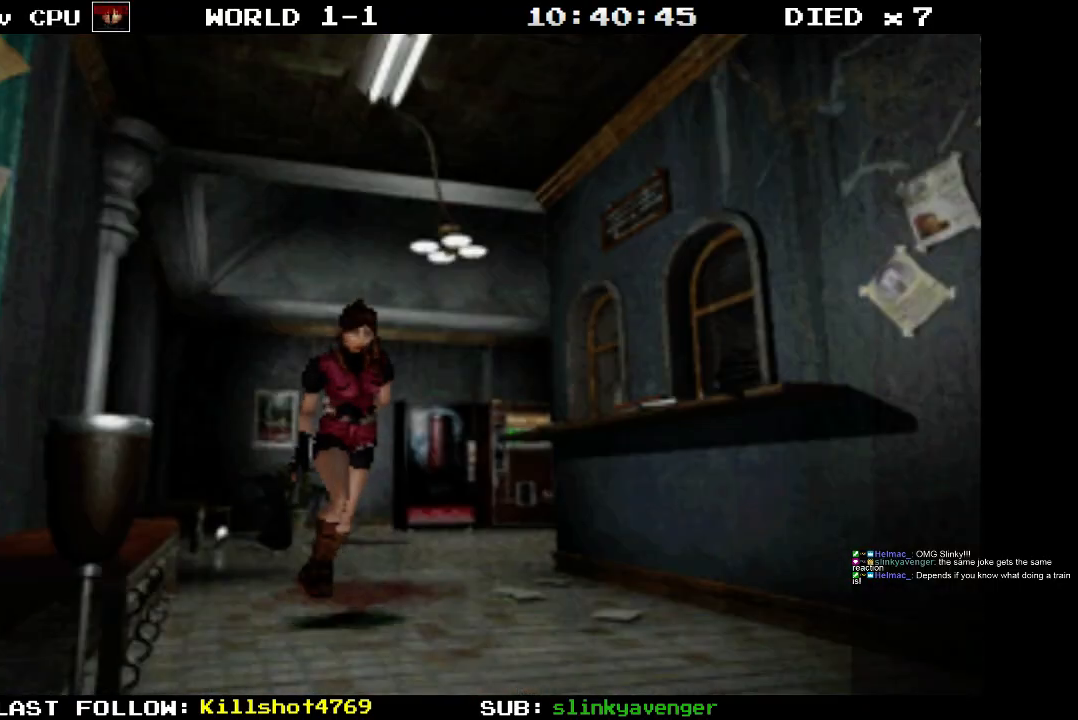
{"buttons": ["SQUARE", "DPAD_UP"], "events": []}
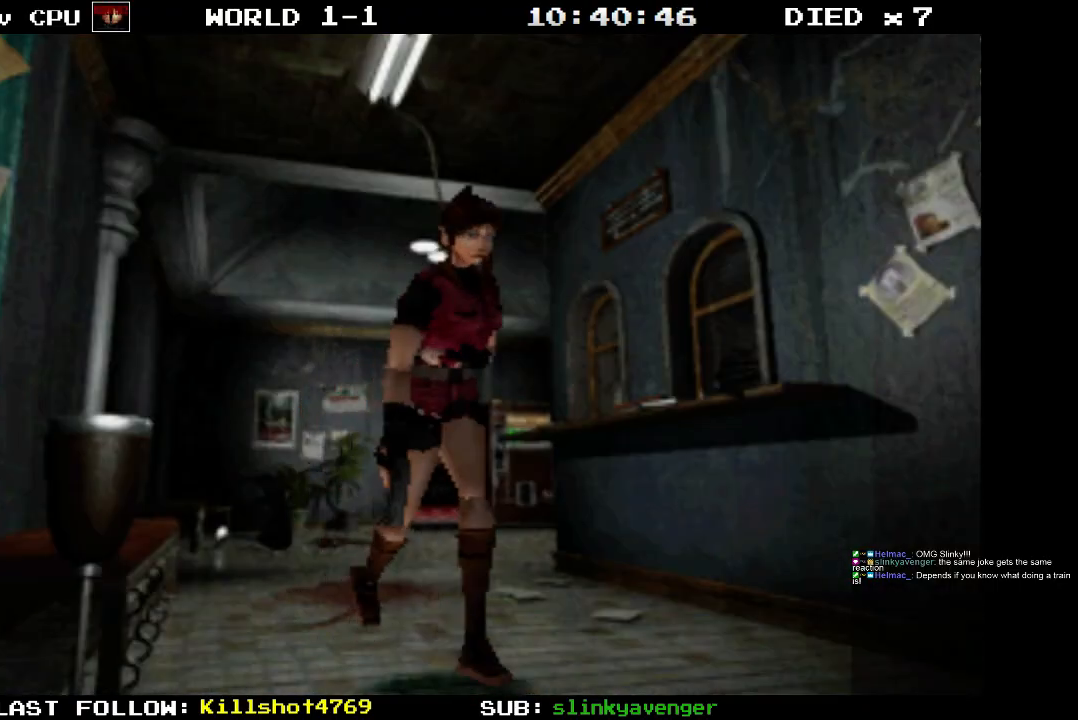
{"buttons": ["SQUARE", "DPAD_UP"], "events": []}
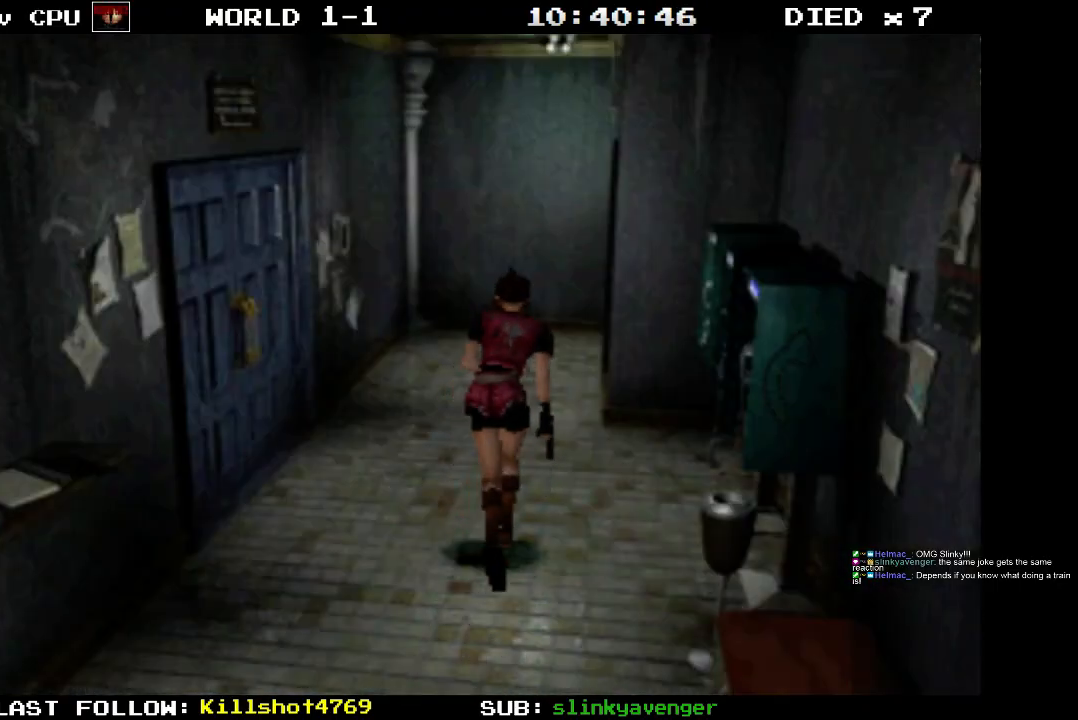
{"buttons": ["DPAD_LEFT"], "events": [[150, "DPAD_LEFT", "down"], [250, "DPAD_UP", "up"], [317, "SQUARE", "up"]]}
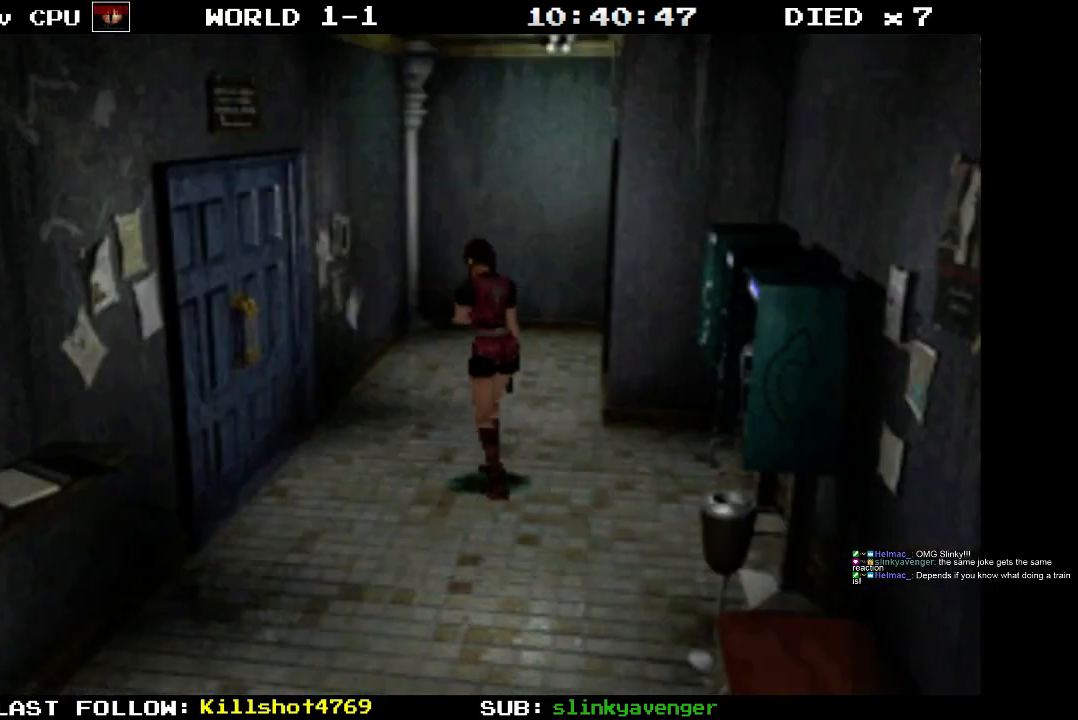
{"buttons": ["SQUARE", "DPAD_UP"], "events": [[267, "DPAD_UP", "down"], [317, "DPAD_LEFT", "up"], [317, "SQUARE", "down"]]}
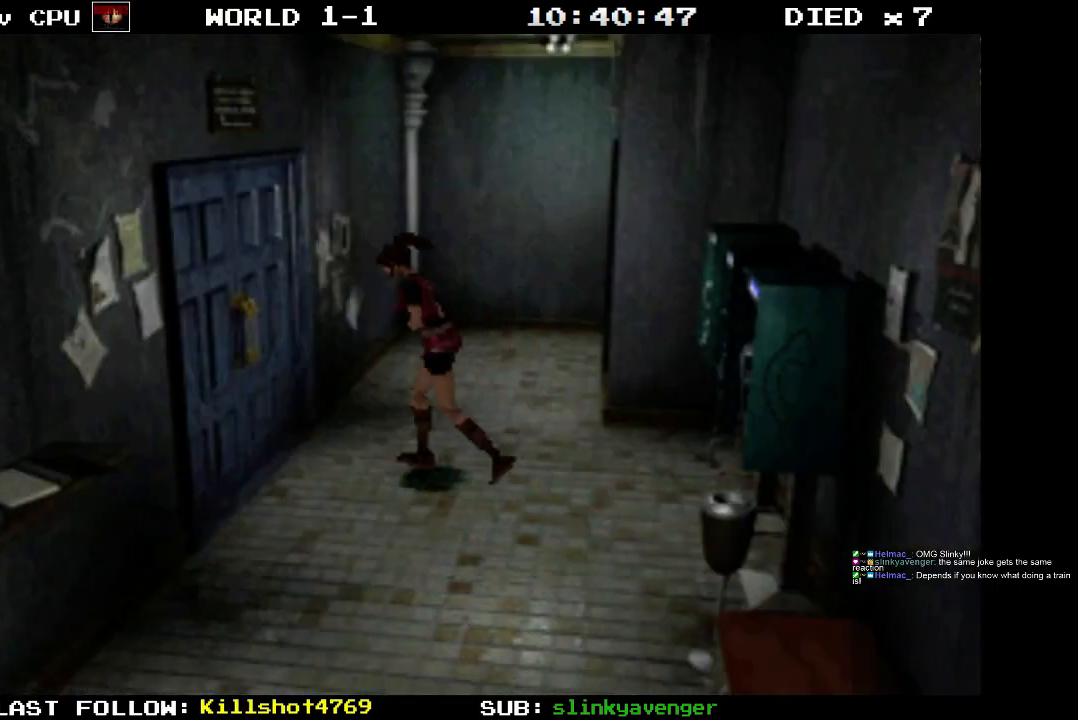
{"buttons": ["CROSS"], "events": [[117, "SQUARE", "up"], [183, "DPAD_UP", "up"], [383, "CROSS", "down"]]}
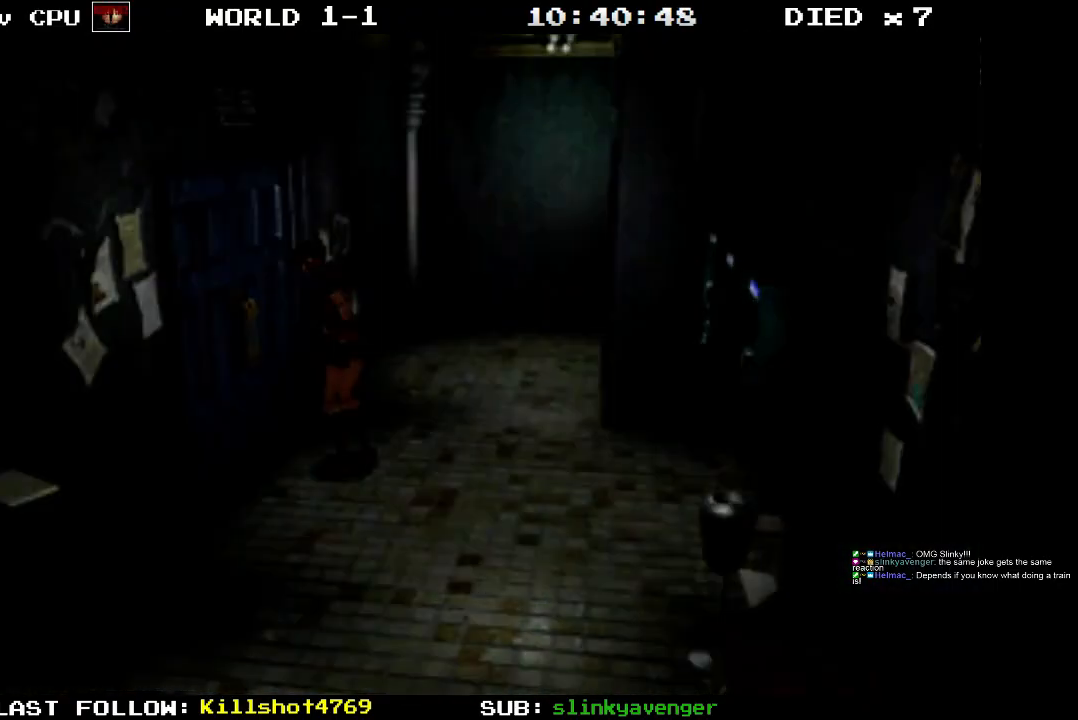
{"buttons": [], "events": [[450, "CROSS", "up"]]}